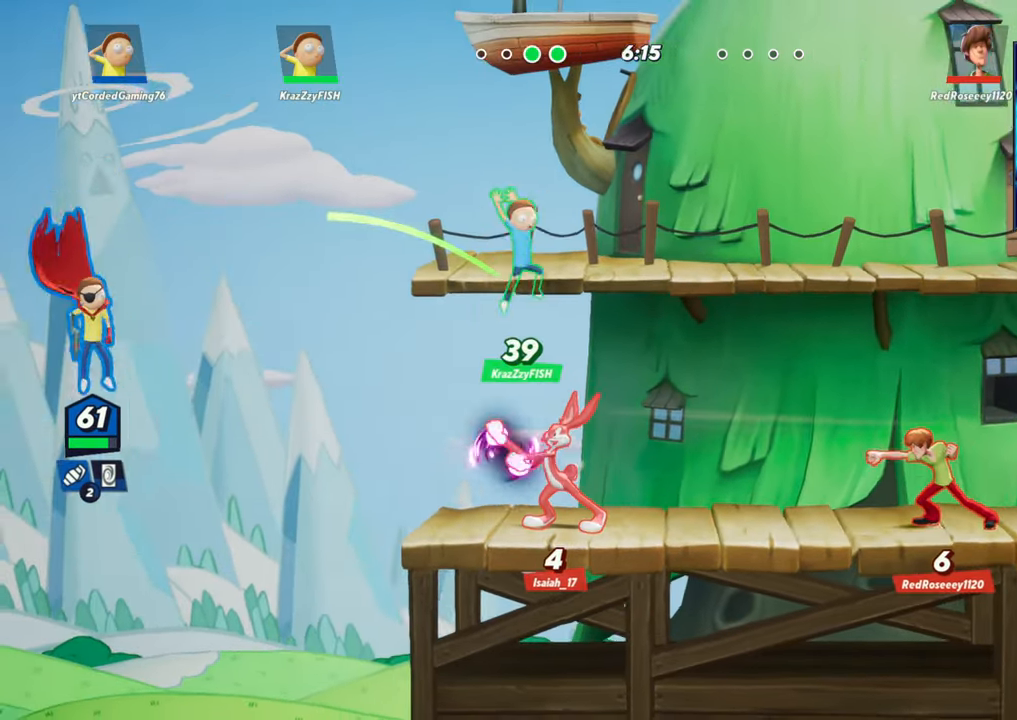
Gameplay with a controller (arcade stick); each line is a JSON object with the inputs held at the frame after it. "events" lists button and stick changes between this image and that frame as [ms after this image, input, new state], when the widget could be followed in between. Not read: L3 R3.
{"buttons": [], "left_stick": "right", "events": [[50, "R1", "up"], [100, "left_stick", "right"], [133, "L2", "down"], [200, "R2", "down"], [267, "L2", "up"], [283, "R2", "up"]]}
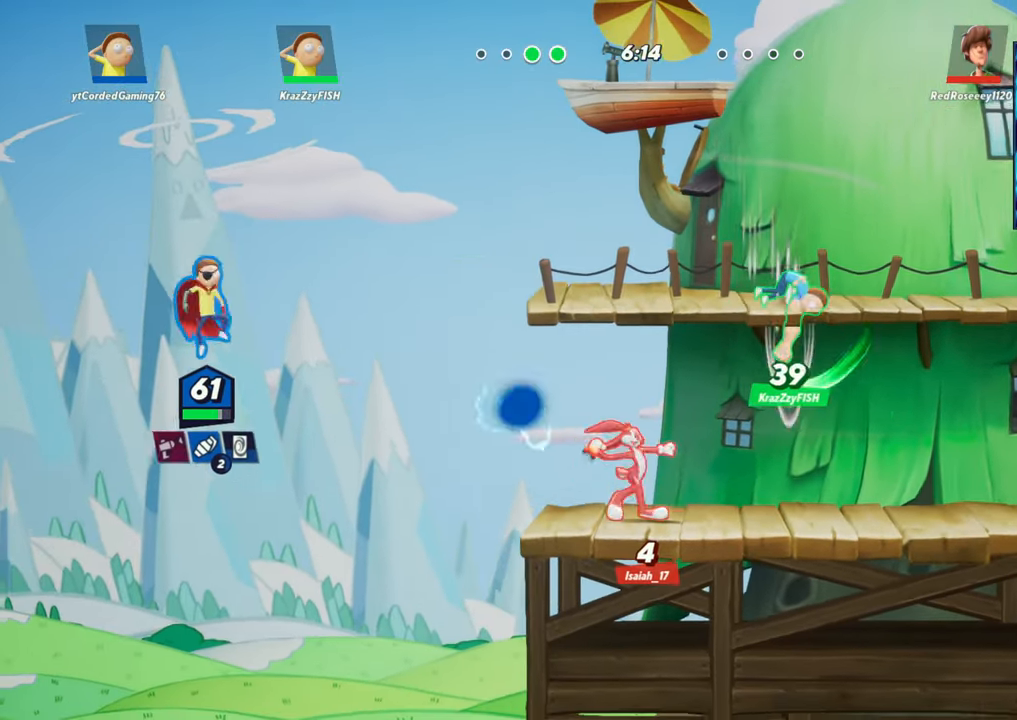
{"buttons": [], "left_stick": "right", "events": [[83, "L1", "down"], [467, "L1", "up"]]}
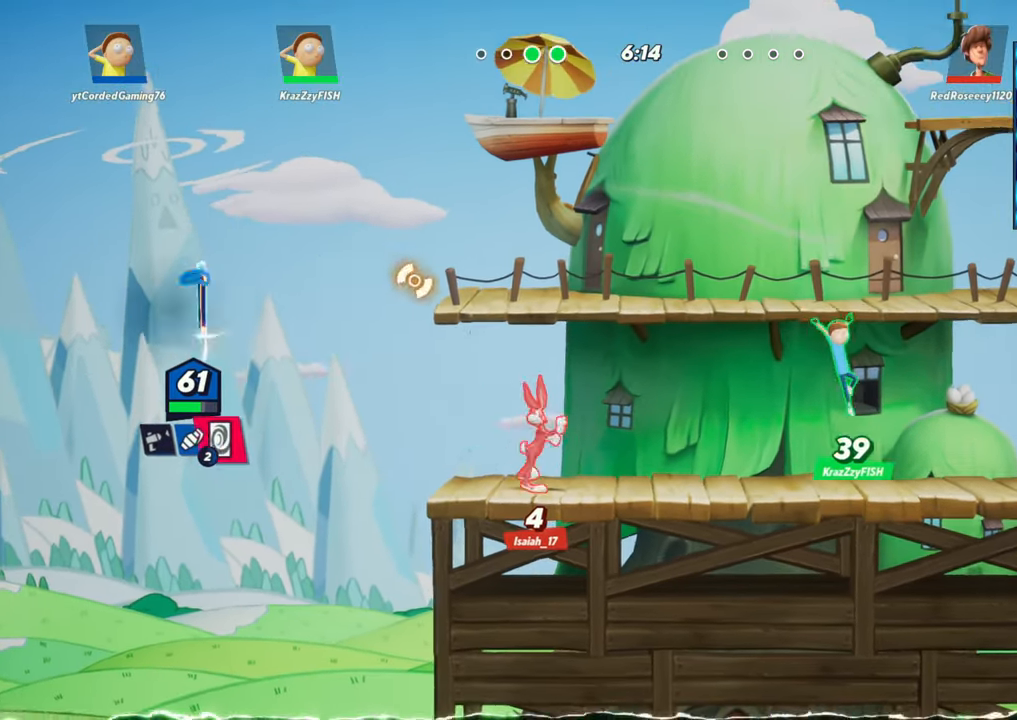
{"buttons": ["R1"], "left_stick": "down", "events": [[333, "left_stick", "down-right"], [433, "left_stick", "down"], [450, "R1", "down"]]}
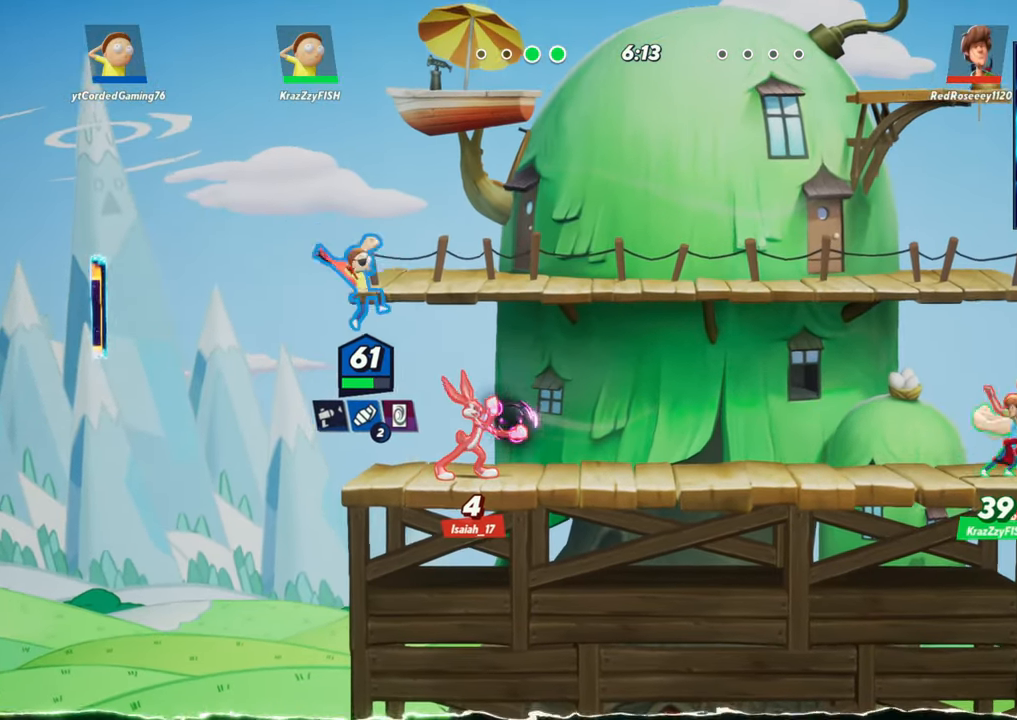
{"buttons": [], "left_stick": "up", "events": [[100, "R1", "up"], [183, "left_stick", "left"], [283, "left_stick", "center"], [350, "left_stick", "up"]]}
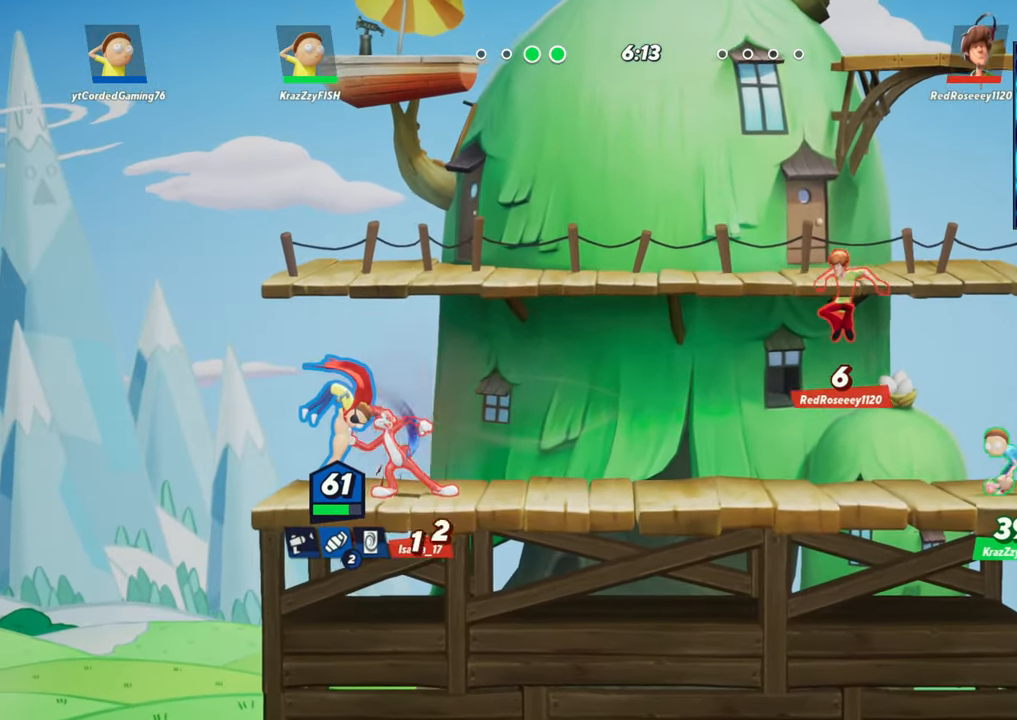
{"buttons": [], "left_stick": "right", "events": [[50, "left_stick", "up-right"], [167, "R1", "down"], [317, "left_stick", "right"], [333, "R1", "up"]]}
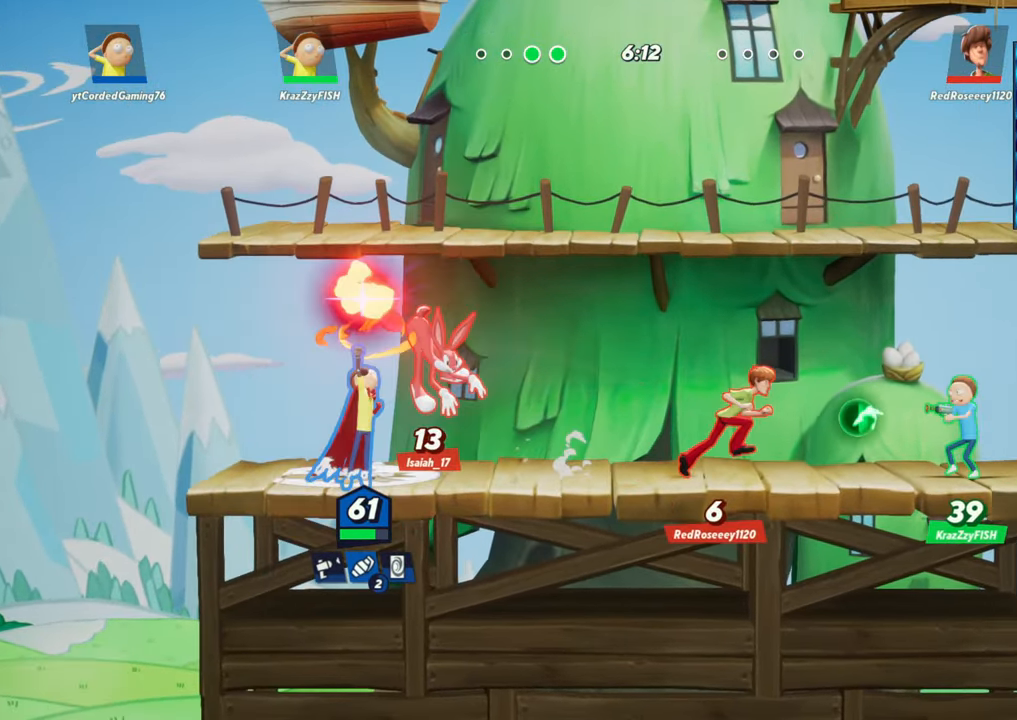
{"buttons": [], "left_stick": "center", "events": [[183, "left_stick", "center"], [350, "left_stick", "left"], [483, "left_stick", "center"]]}
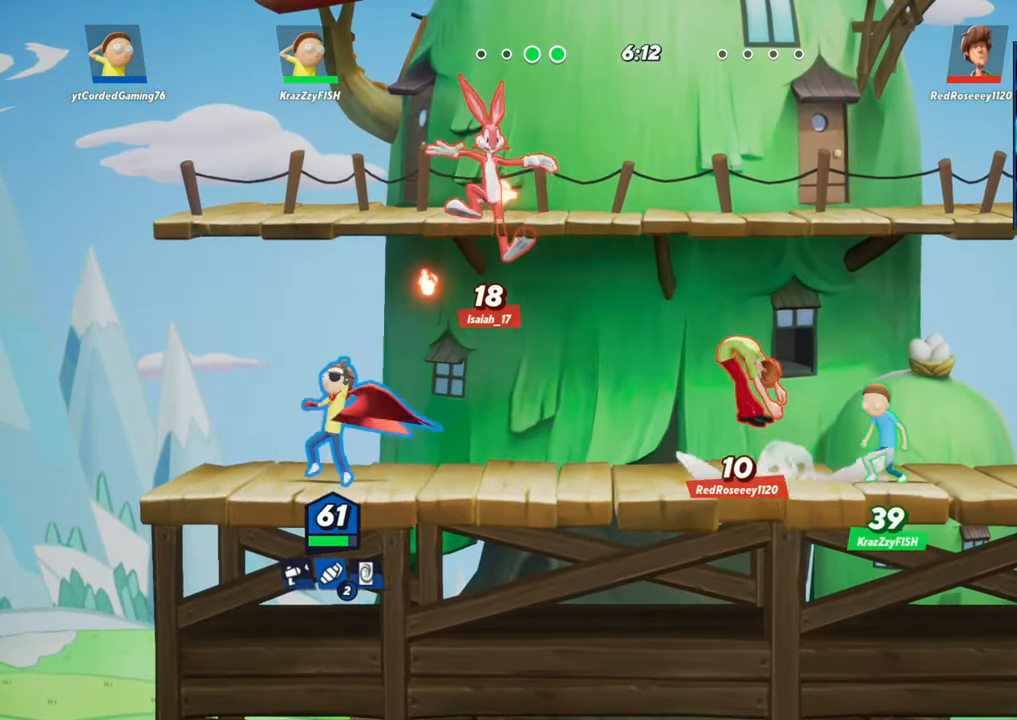
{"buttons": ["L1"], "left_stick": "right", "events": [[17, "left_stick", "right"], [117, "L1", "down"]]}
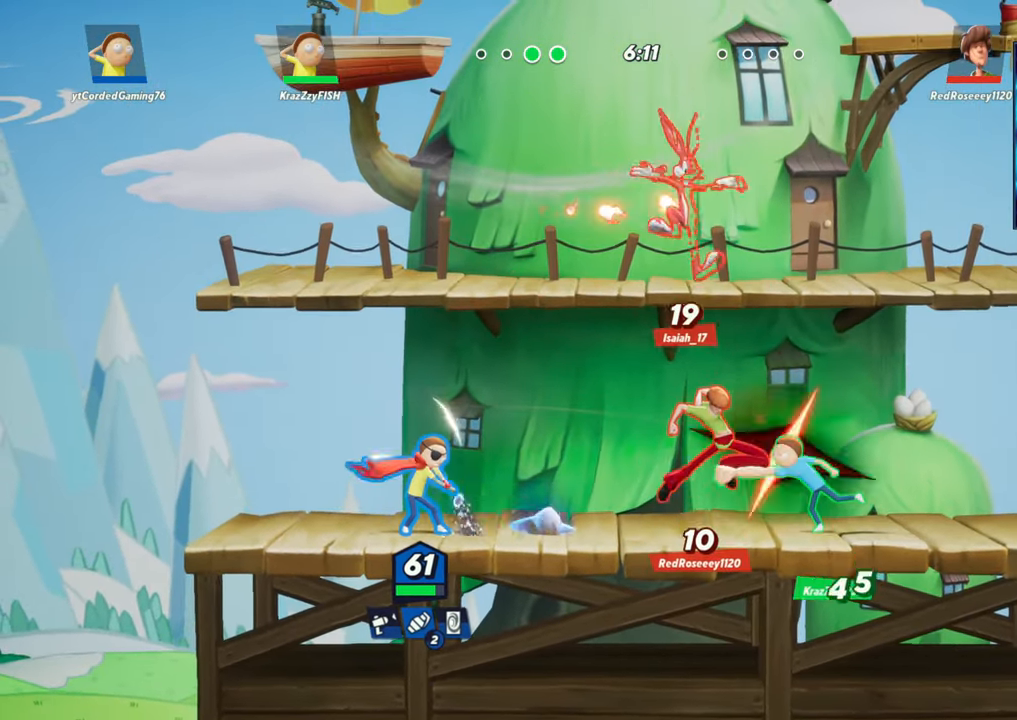
{"buttons": ["R1"], "left_stick": "center", "events": [[150, "L1", "up"], [183, "left_stick", "center"], [467, "R1", "down"]]}
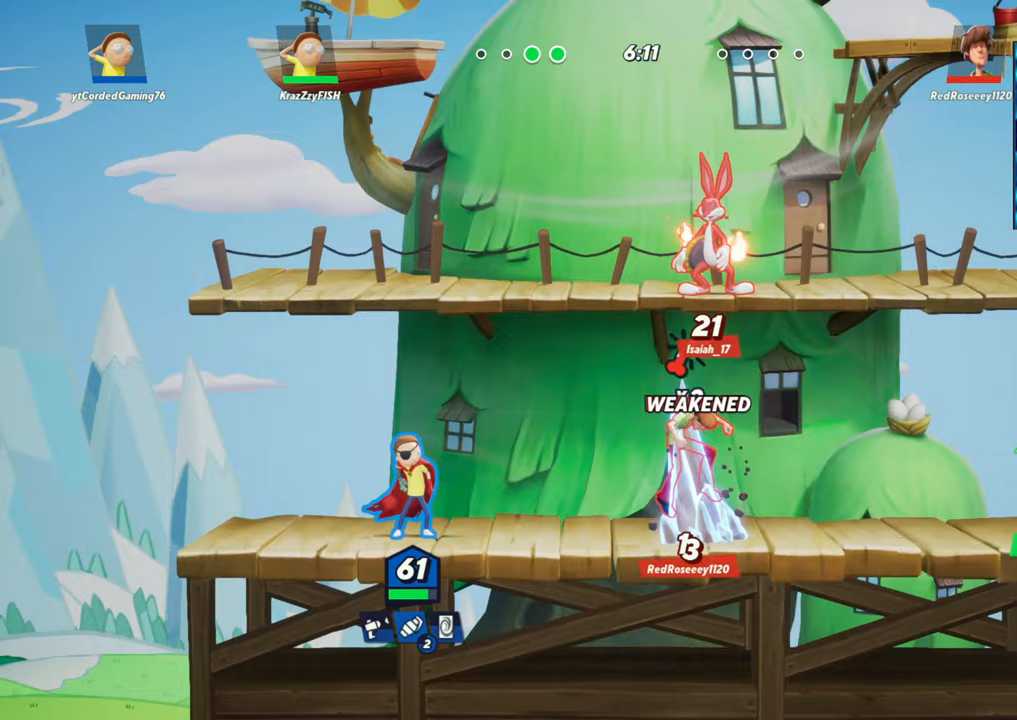
{"buttons": [], "left_stick": "right", "events": [[100, "R1", "up"], [250, "L2", "down"], [300, "left_stick", "right"], [350, "R2", "down"], [383, "L2", "up"], [417, "R2", "up"]]}
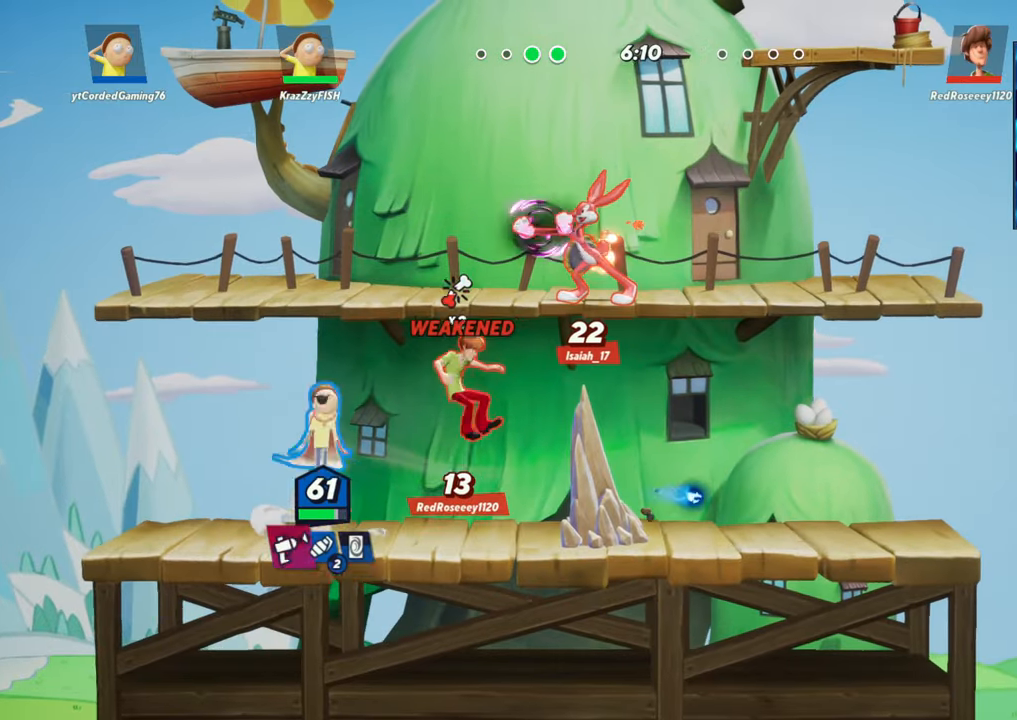
{"buttons": [], "left_stick": "center", "events": [[33, "R2", "down"], [83, "left_stick", "down"], [100, "R2", "up"], [183, "R1", "down"], [317, "R1", "up"], [483, "left_stick", "center"]]}
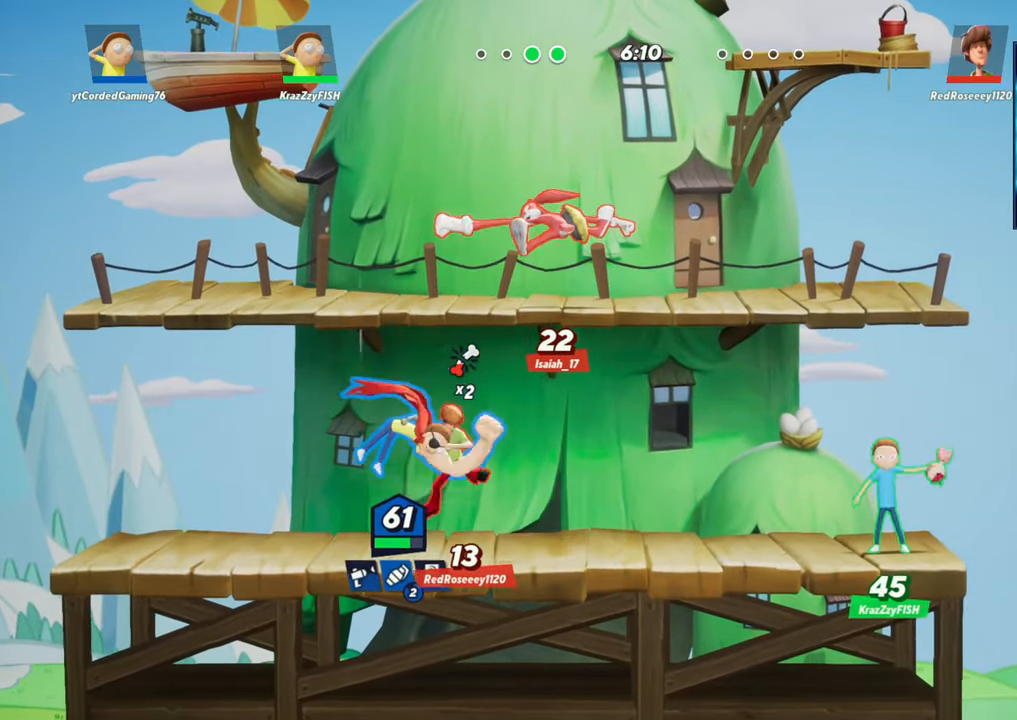
{"buttons": ["R1"], "left_stick": "up", "events": [[117, "left_stick", "left"], [250, "left_stick", "up"], [433, "R1", "down"]]}
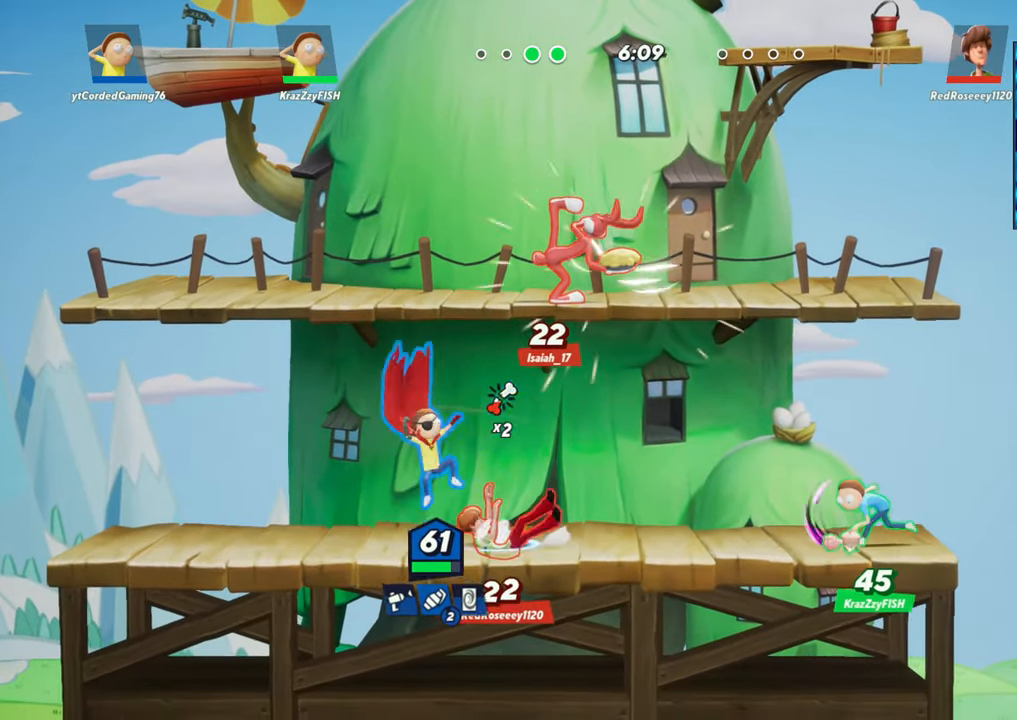
{"buttons": ["L2"], "left_stick": "right", "events": [[50, "R1", "up"], [167, "left_stick", "up-right"], [267, "left_stick", "right"], [500, "L2", "down"]]}
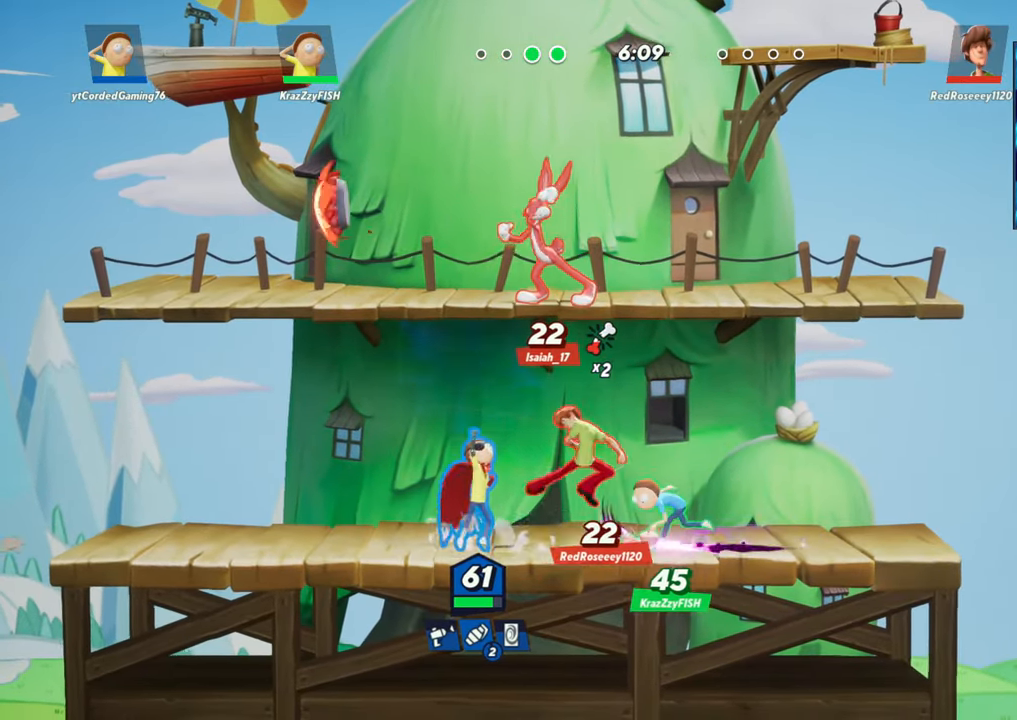
{"buttons": [], "left_stick": "down", "events": [[83, "R2", "down"], [133, "L2", "up"], [200, "R2", "up"], [300, "R2", "down"], [417, "R2", "up"], [450, "left_stick", "down"]]}
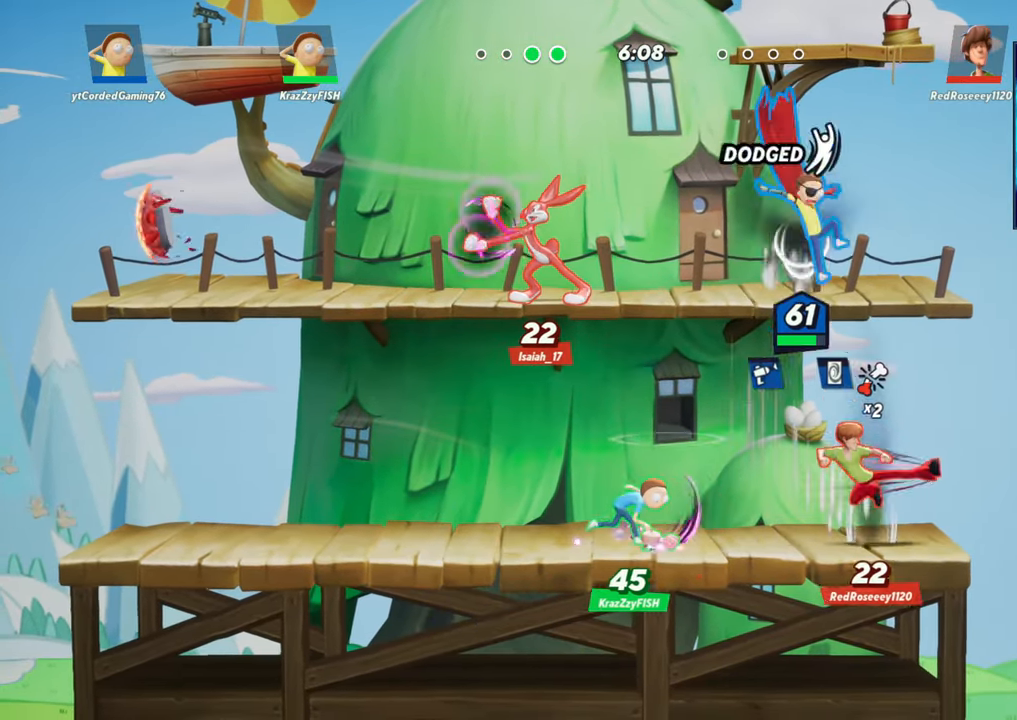
{"buttons": [], "left_stick": "center", "events": [[67, "left_stick", "down-left"], [200, "R1", "down"], [300, "R1", "up"], [317, "left_stick", "left"], [417, "left_stick", "center"]]}
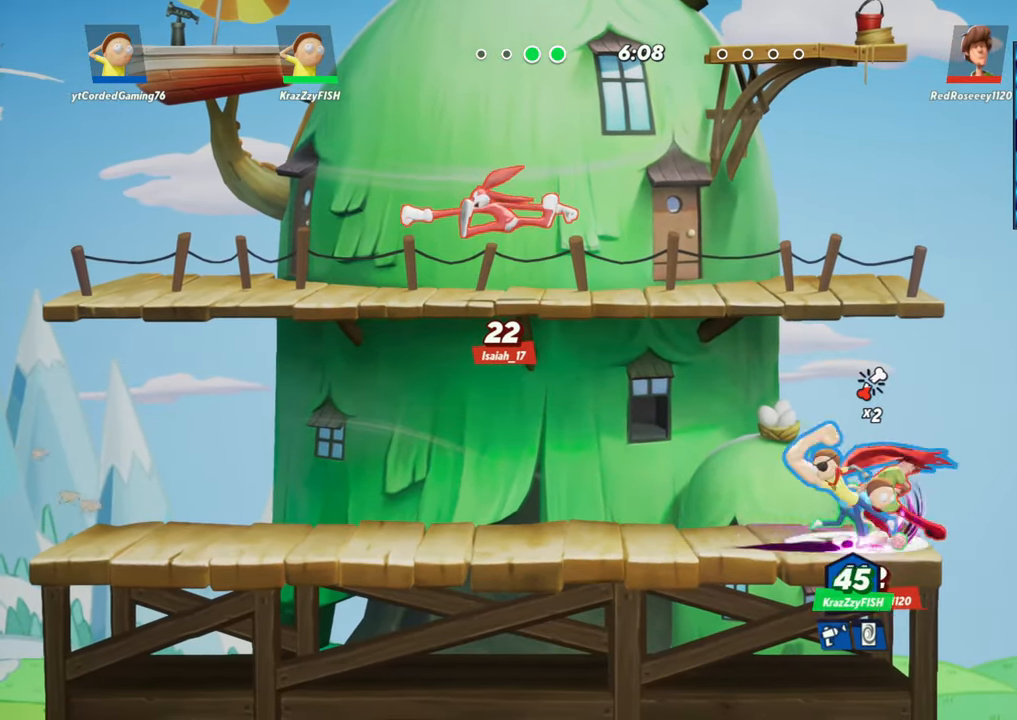
{"buttons": ["R1"], "left_stick": "up", "events": [[217, "left_stick", "up"], [433, "R1", "down"]]}
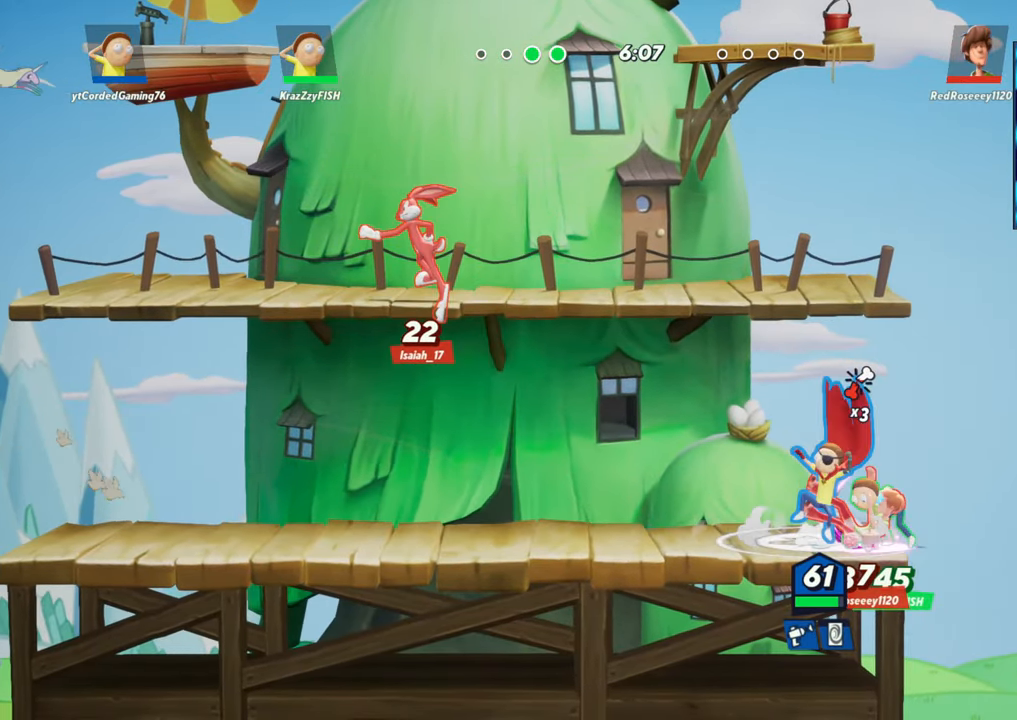
{"buttons": [], "left_stick": "left", "events": [[117, "R1", "up"], [417, "left_stick", "center"], [483, "left_stick", "left"]]}
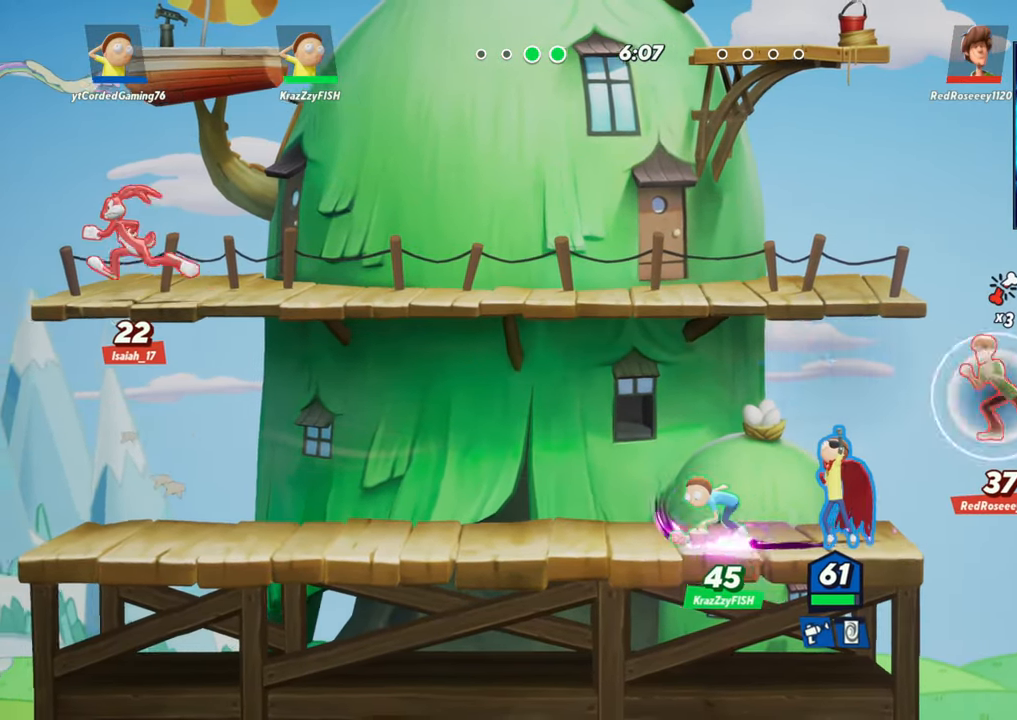
{"buttons": ["R1"], "left_stick": "right", "events": [[100, "R2", "down"], [200, "R2", "up"], [300, "left_stick", "right"], [417, "R1", "down"]]}
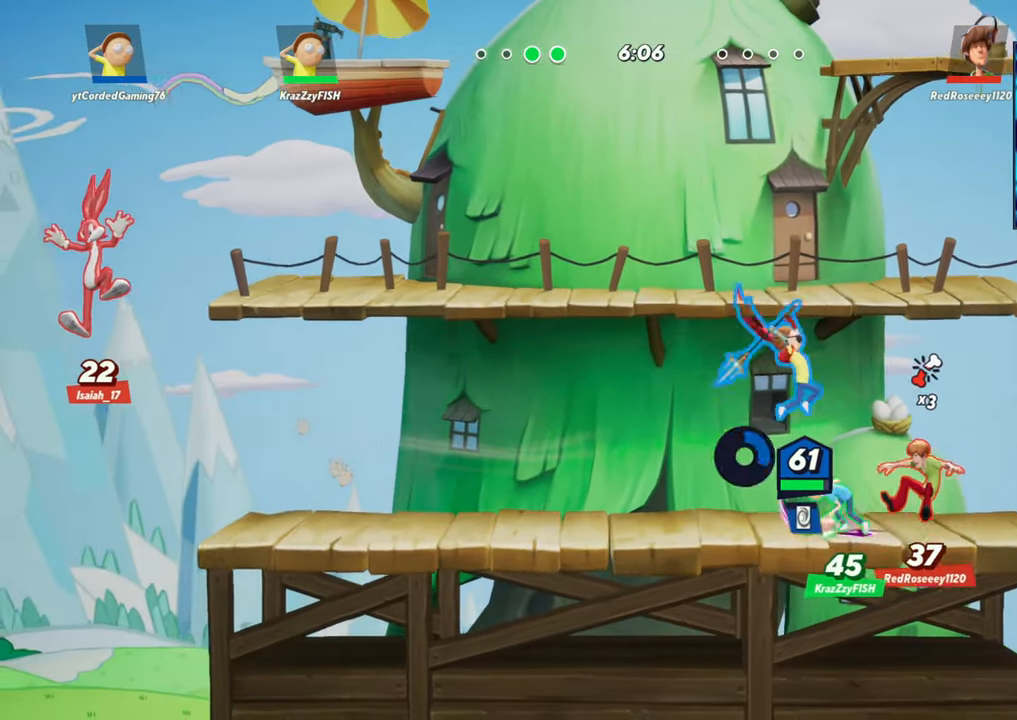
{"buttons": [], "left_stick": "right", "events": [[83, "R1", "up"], [183, "left_stick", "center"], [500, "left_stick", "right"]]}
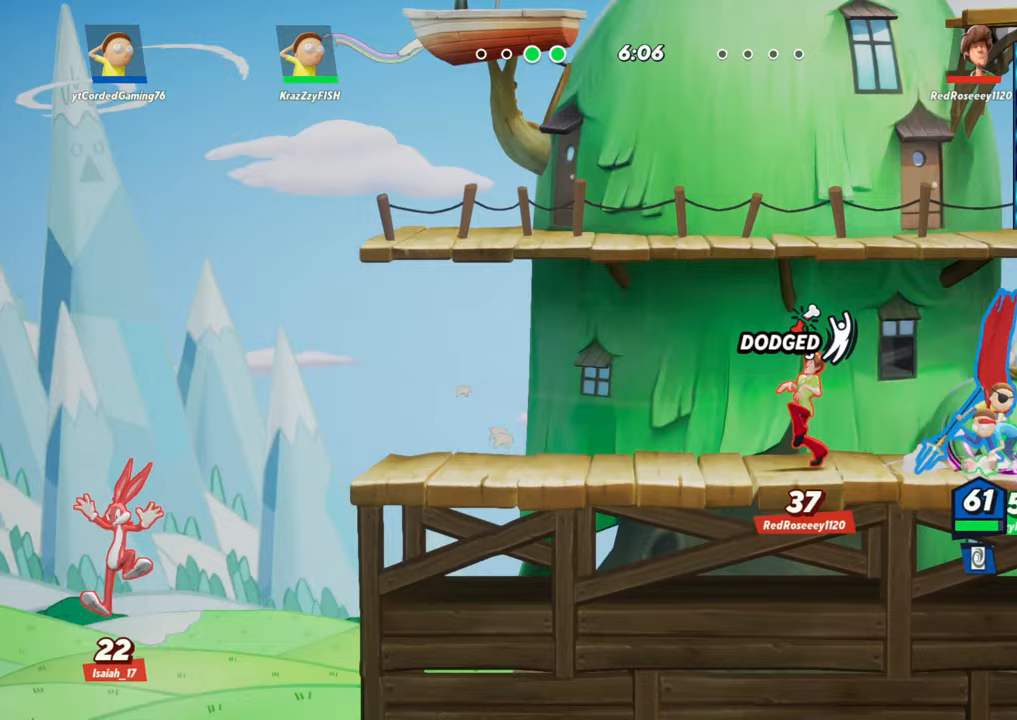
{"buttons": ["L1"], "left_stick": "left", "events": [[100, "L2", "down"], [200, "L2", "up"], [267, "left_stick", "left"], [350, "L1", "down"]]}
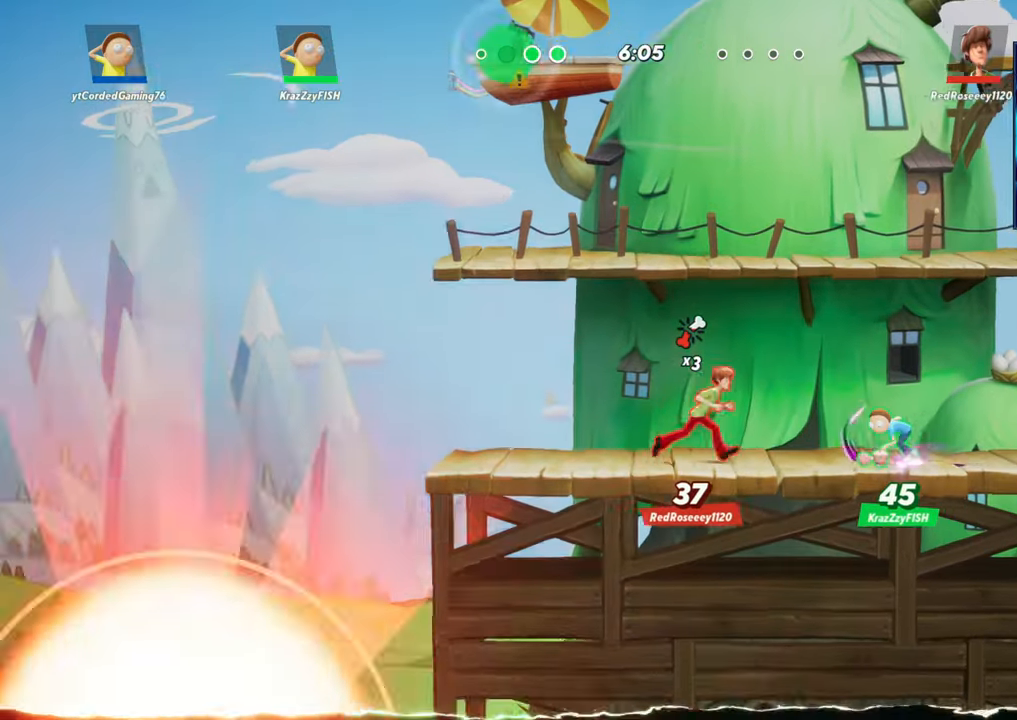
{"buttons": [], "left_stick": "left", "events": [[483, "L1", "up"]]}
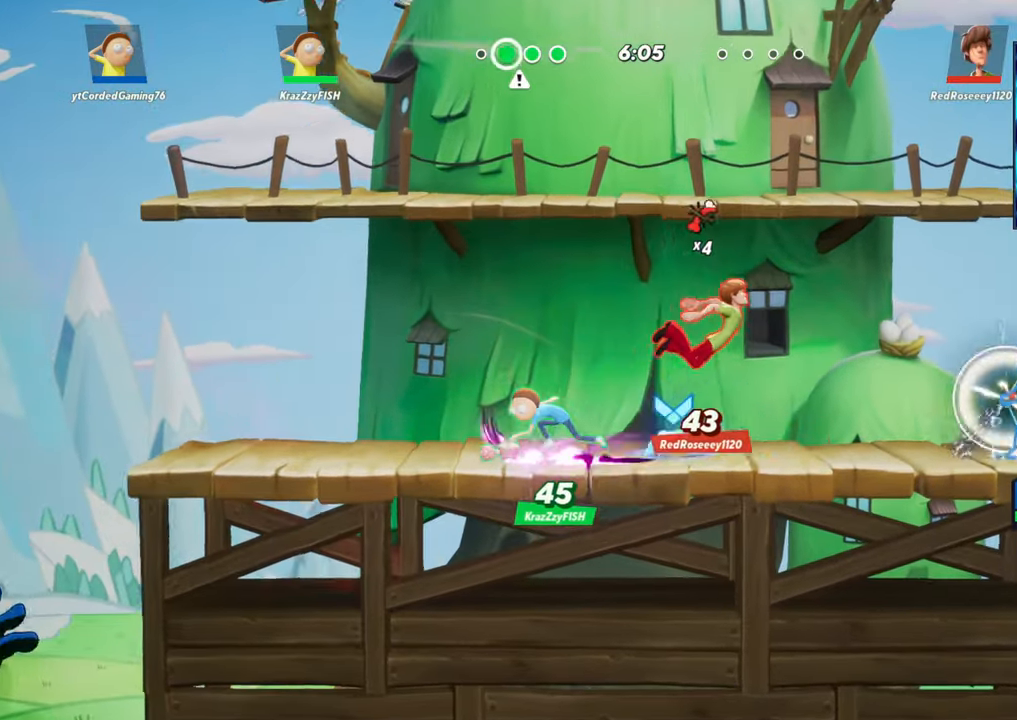
{"buttons": [], "left_stick": "left", "events": [[33, "left_stick", "center"], [383, "R1", "down"], [467, "left_stick", "left"], [483, "R1", "up"]]}
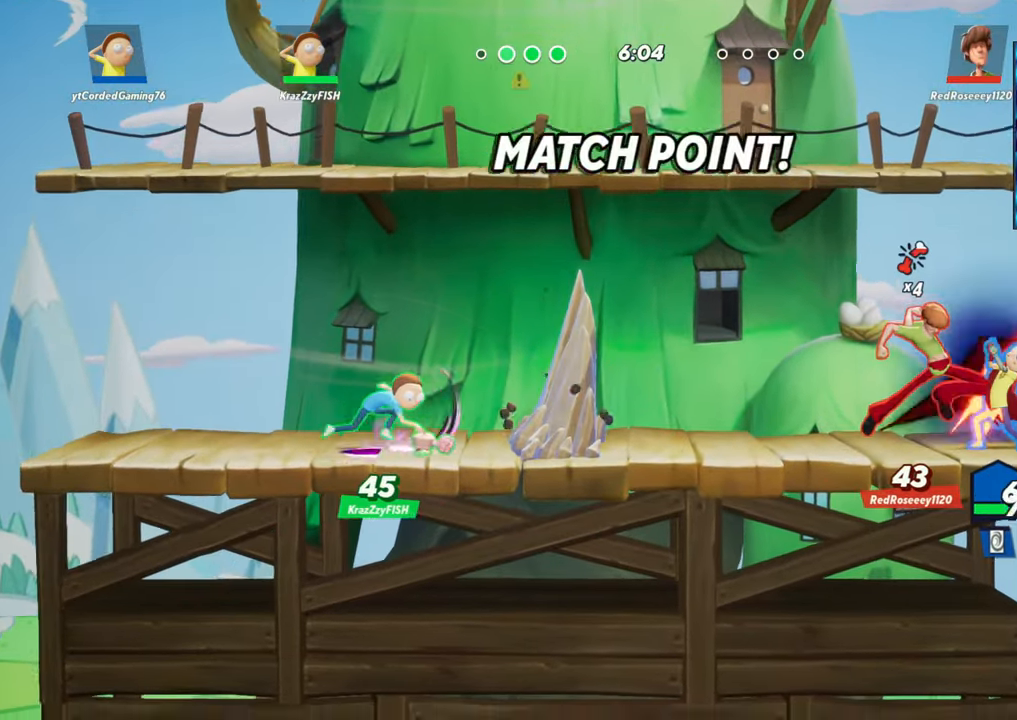
{"buttons": [], "left_stick": "left", "events": [[67, "R1", "down"], [150, "R1", "up"], [250, "R1", "down"], [317, "R1", "up"]]}
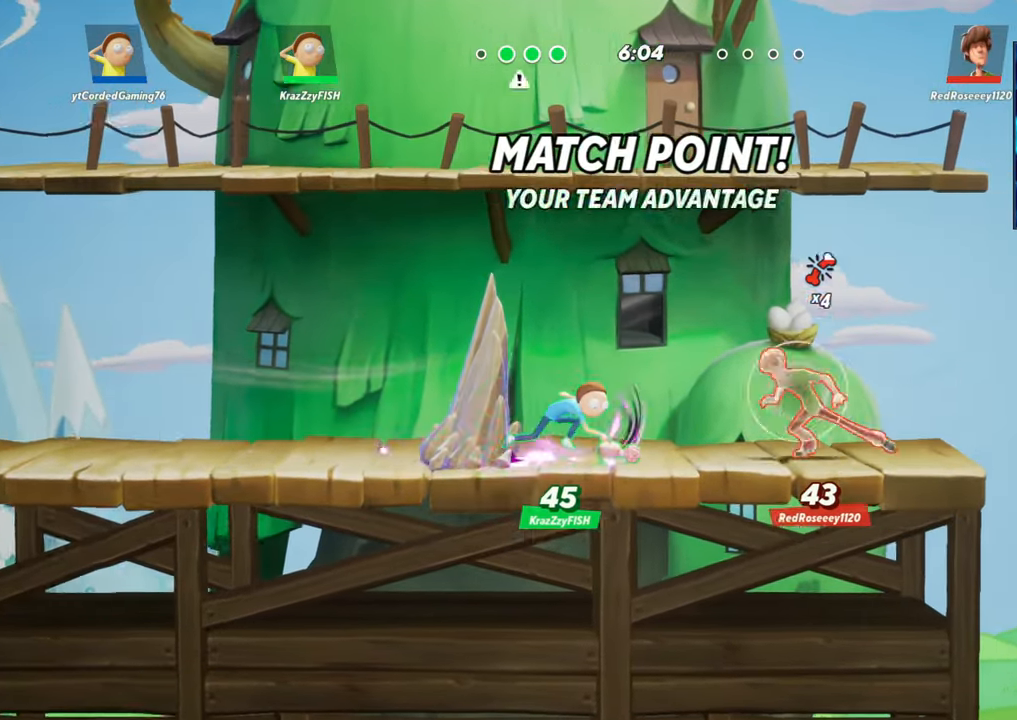
{"buttons": [], "left_stick": "left", "events": [[133, "L2", "down"], [217, "R2", "down"], [300, "L2", "up"], [300, "R2", "up"], [383, "R2", "down"], [500, "R2", "up"]]}
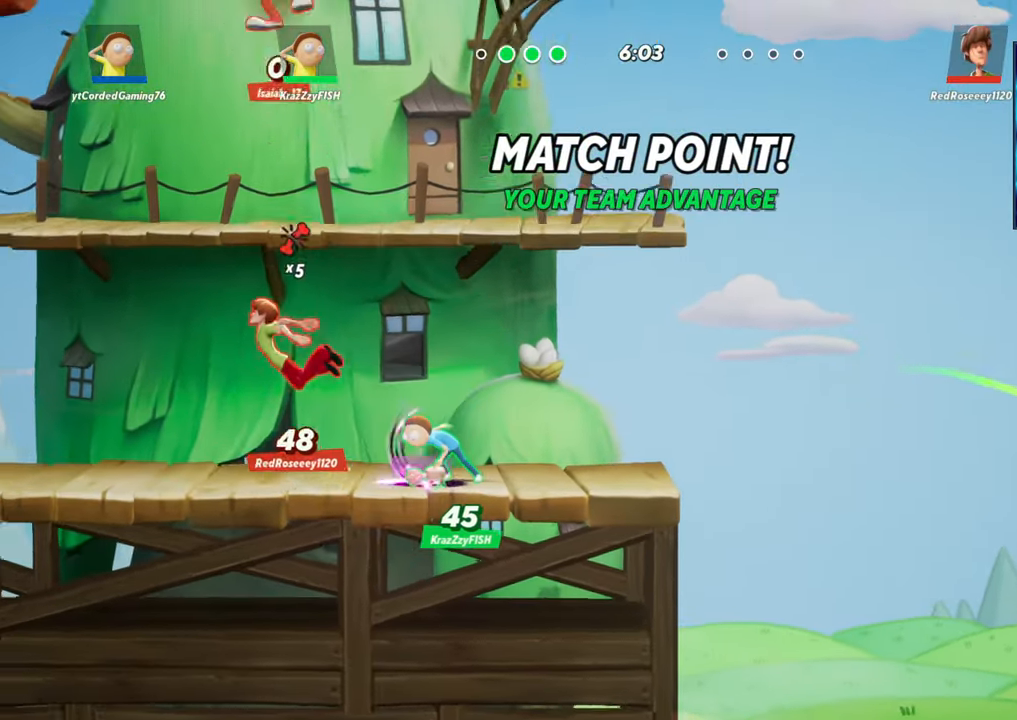
{"buttons": [], "left_stick": "left", "events": []}
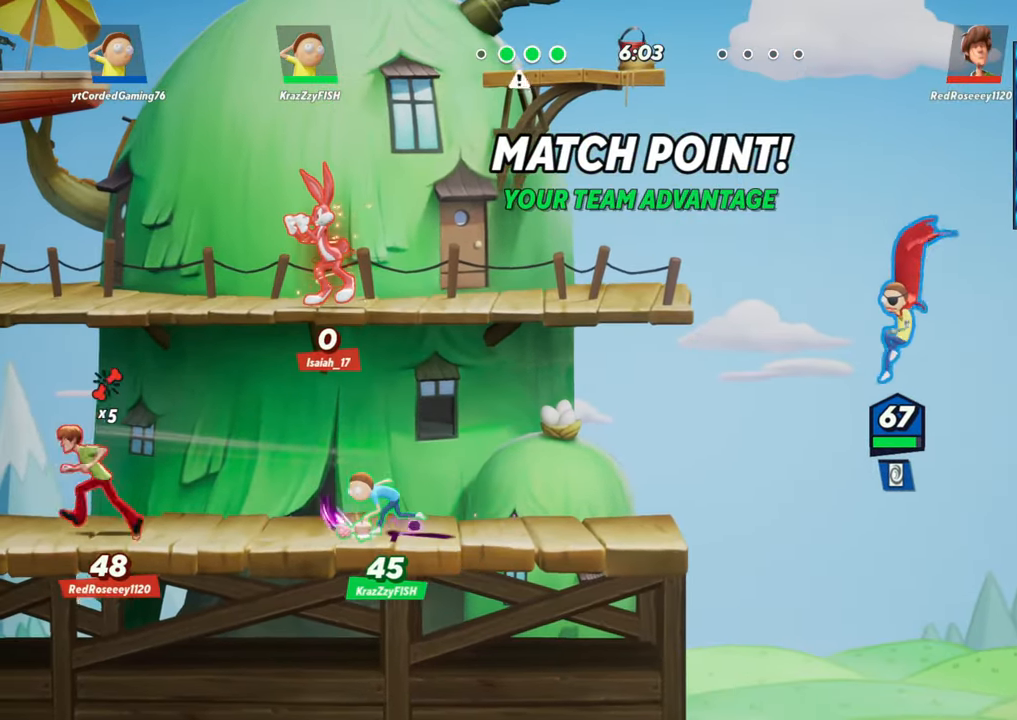
{"buttons": [], "left_stick": "left", "events": [[33, "L1", "down"], [383, "L1", "up"]]}
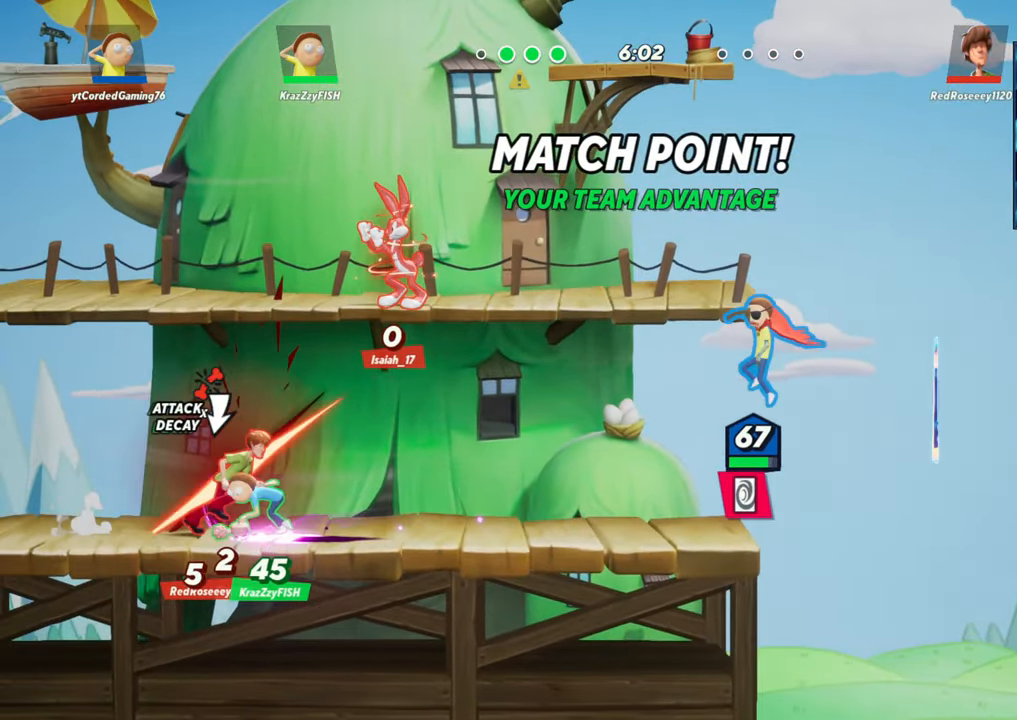
{"buttons": [], "left_stick": "center", "events": [[150, "left_stick", "center"], [350, "L1", "down"], [450, "L1", "up"]]}
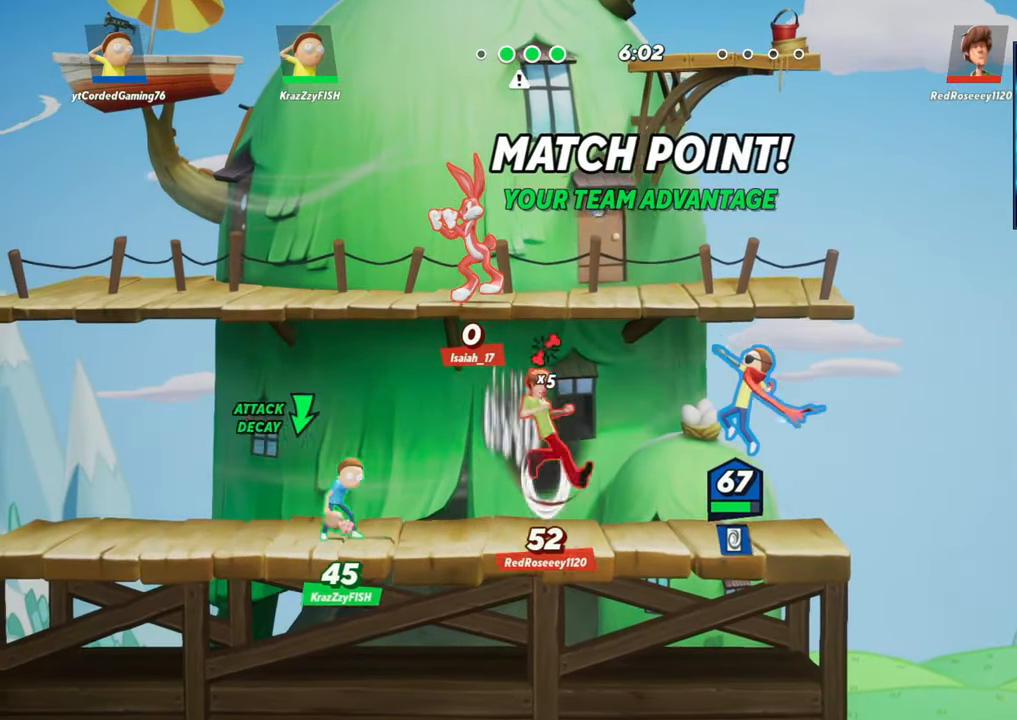
{"buttons": ["R1"], "left_stick": "left", "events": [[250, "R1", "down"], [333, "R1", "up"], [450, "left_stick", "left"], [467, "R1", "down"]]}
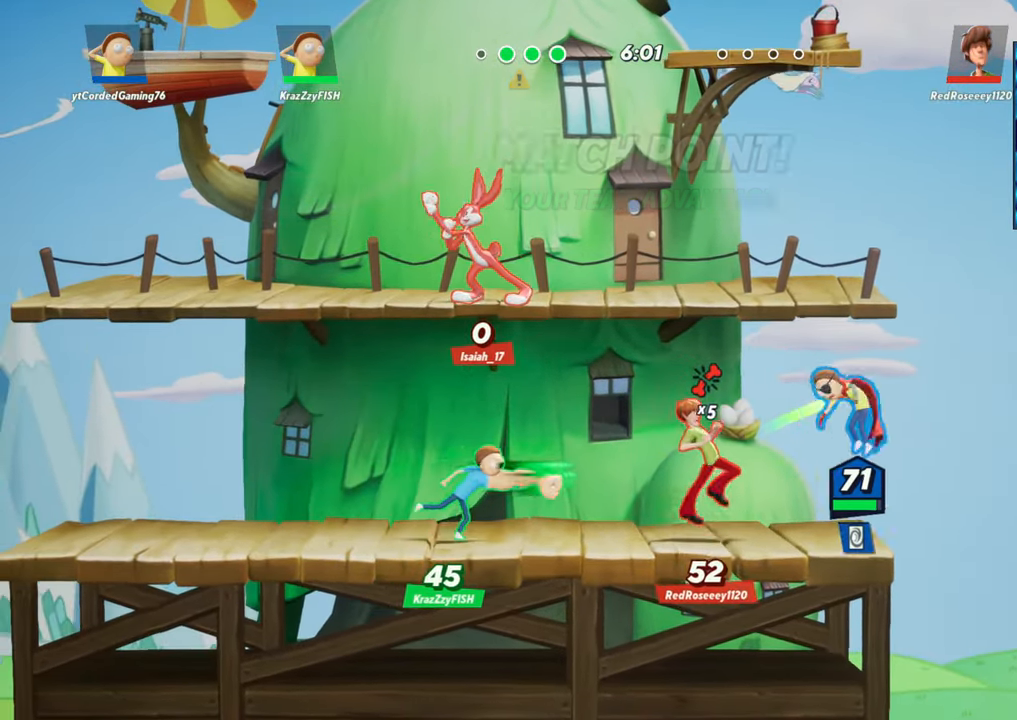
{"buttons": [], "left_stick": "left", "events": [[33, "R1", "up"], [267, "L2", "down"], [350, "R2", "down"], [400, "L2", "up"], [417, "R2", "up"]]}
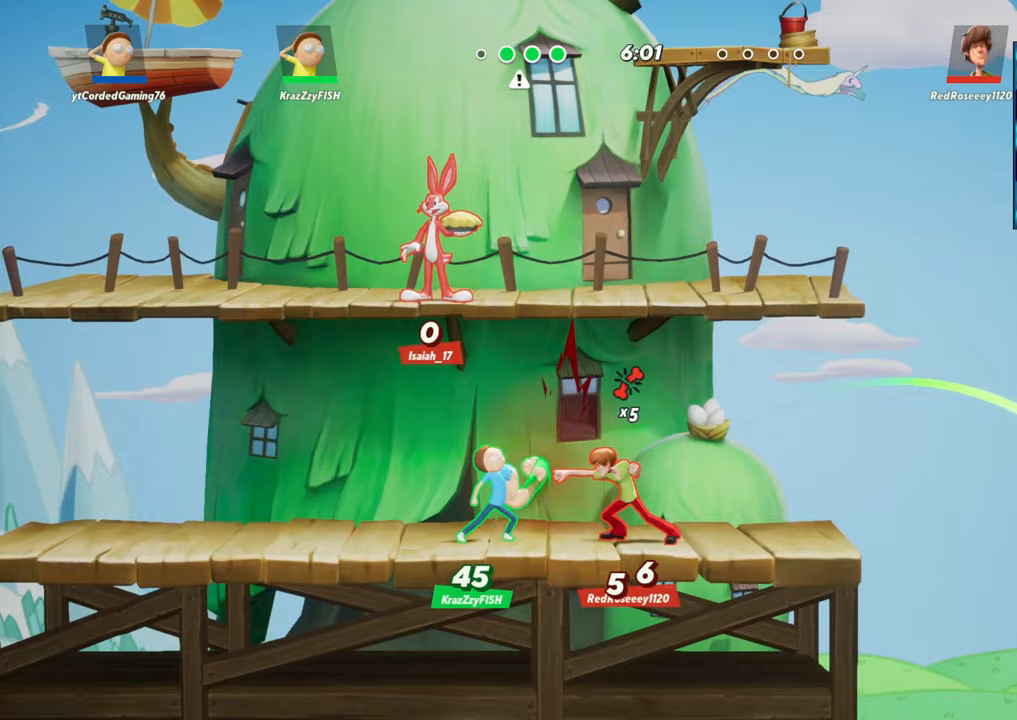
{"buttons": ["L1", "R1"], "left_stick": "up-left", "events": [[117, "L1", "down"], [383, "L1", "up"], [467, "left_stick", "up-left"], [483, "L1", "down"], [483, "R1", "down"]]}